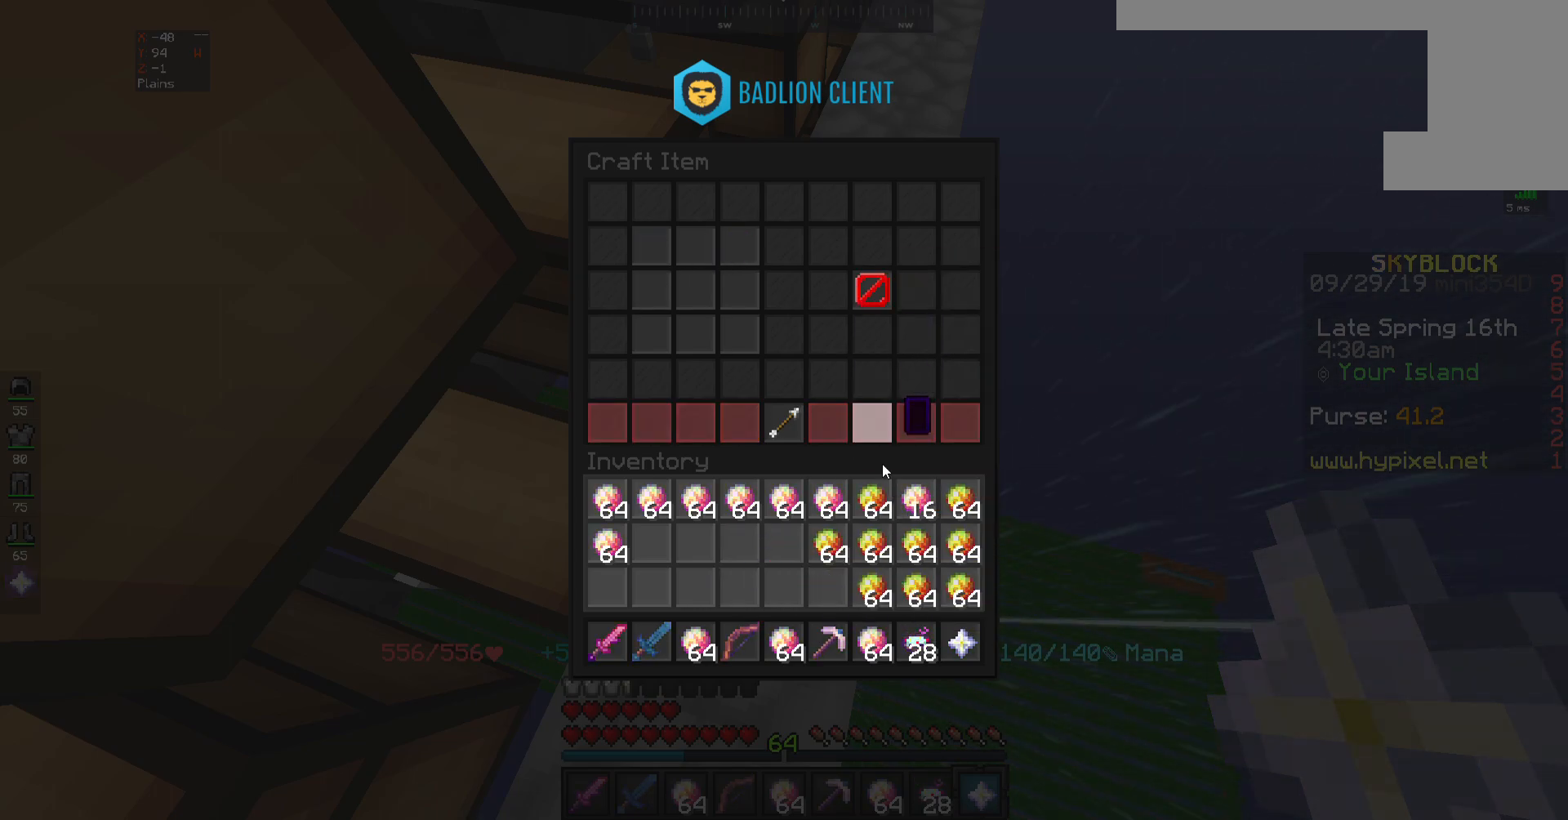
Gameplay with keyboard and mouse; each line is a JSON object with the keys and mouse buttons held at the frame after it. "events" lists presses ("down") and releases ("up") of "a", "d", "s", "space", "w", "mouse_left" and "mouse_right" between this image and that frame as [ms after this image, input, new state], when the widget could be followed in between. "mouse_left", "mouse_right" = the "left", "right" buttons of the "mouse" list. No other keys are recorded. Fast repeated clicks can show as one long hold. Mouse movement is not recorded.
{"keys": [], "mouse": [], "events": []}
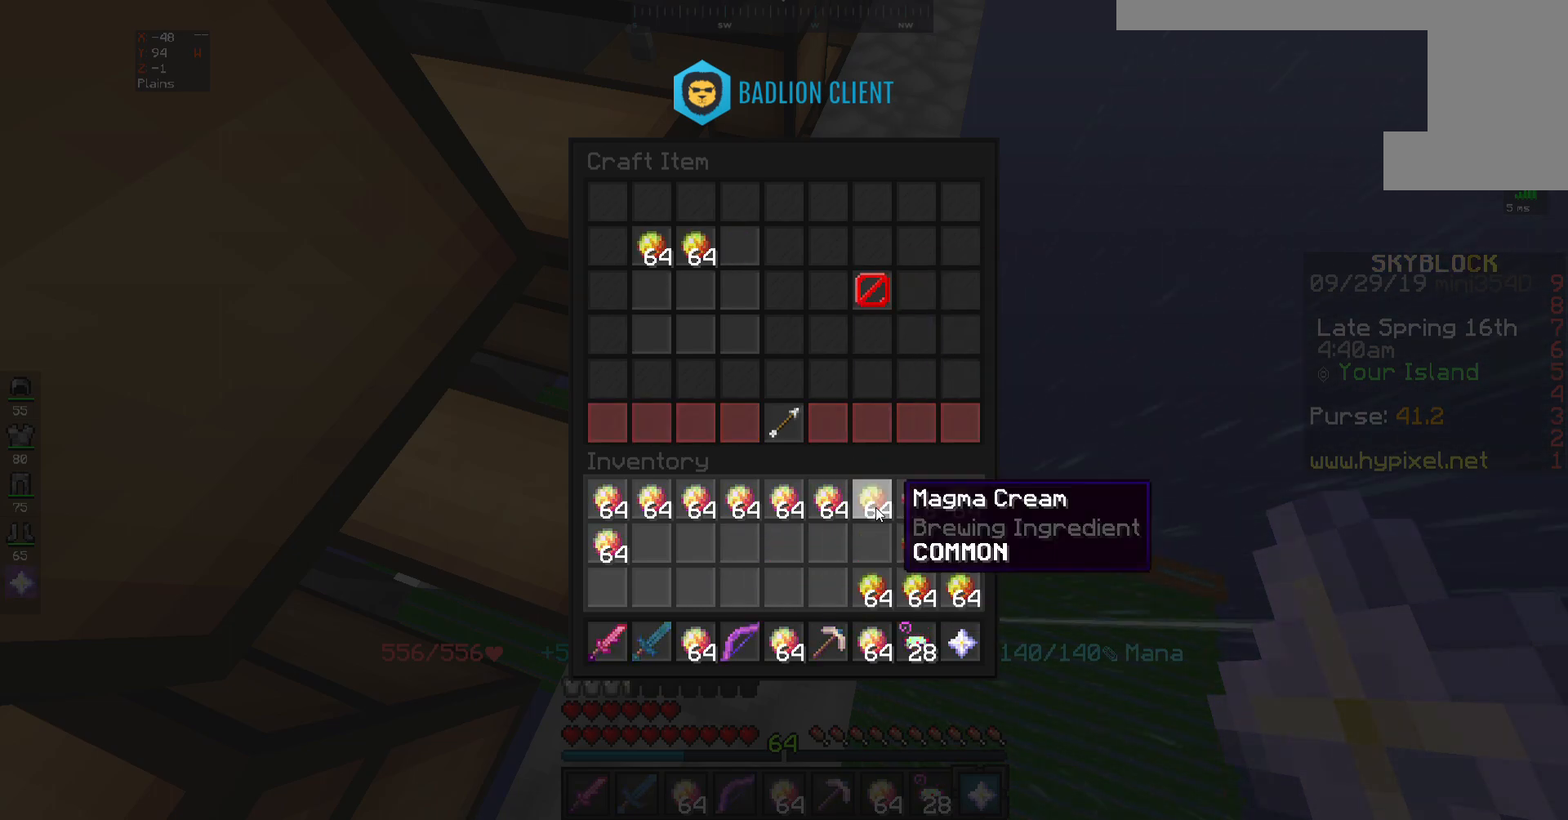
{"keys": [], "mouse": [], "events": []}
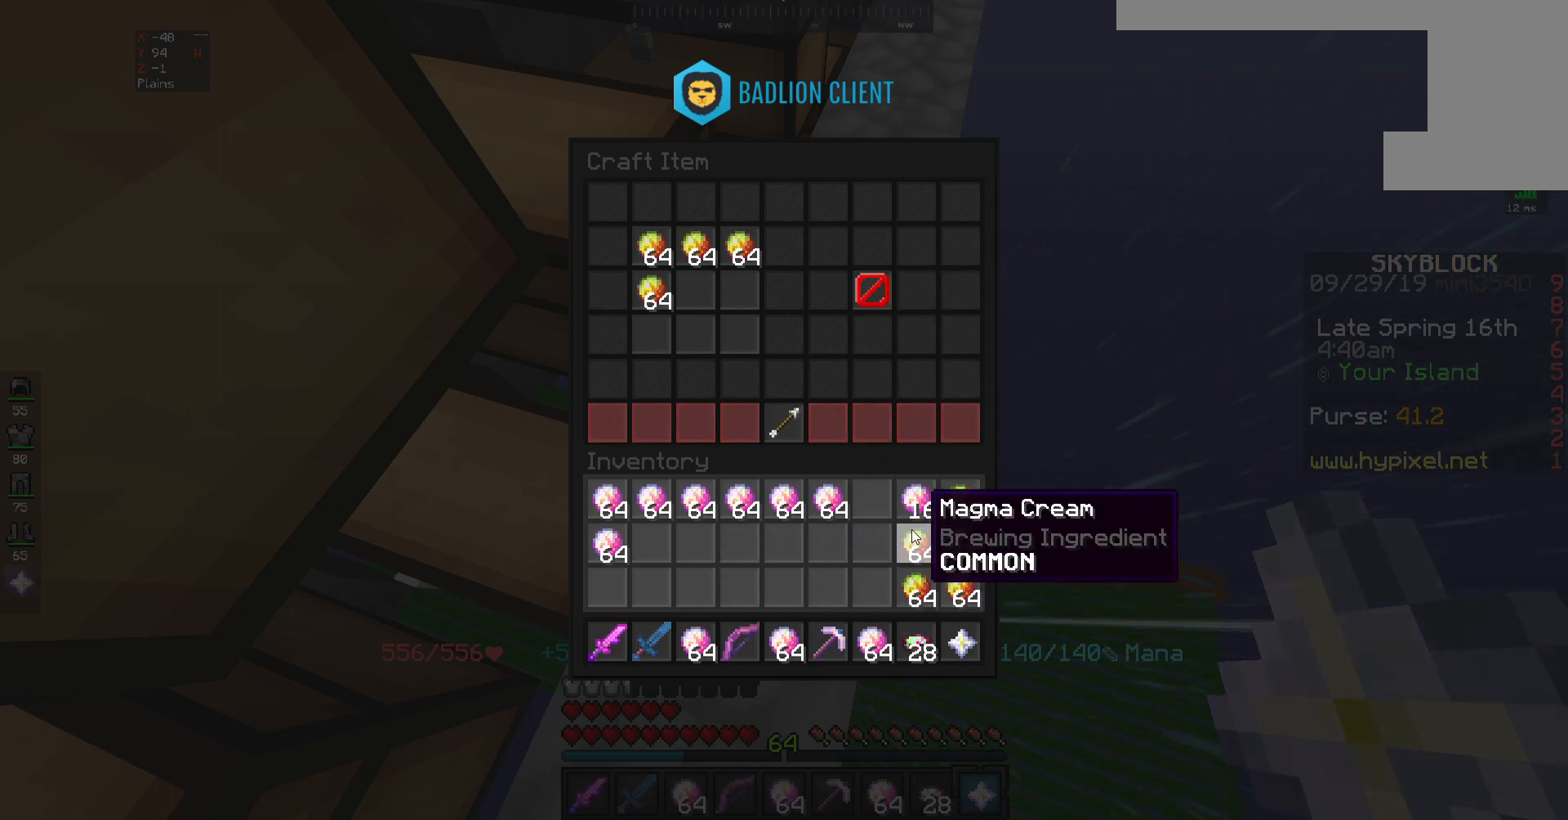
{"keys": [], "mouse": [], "events": []}
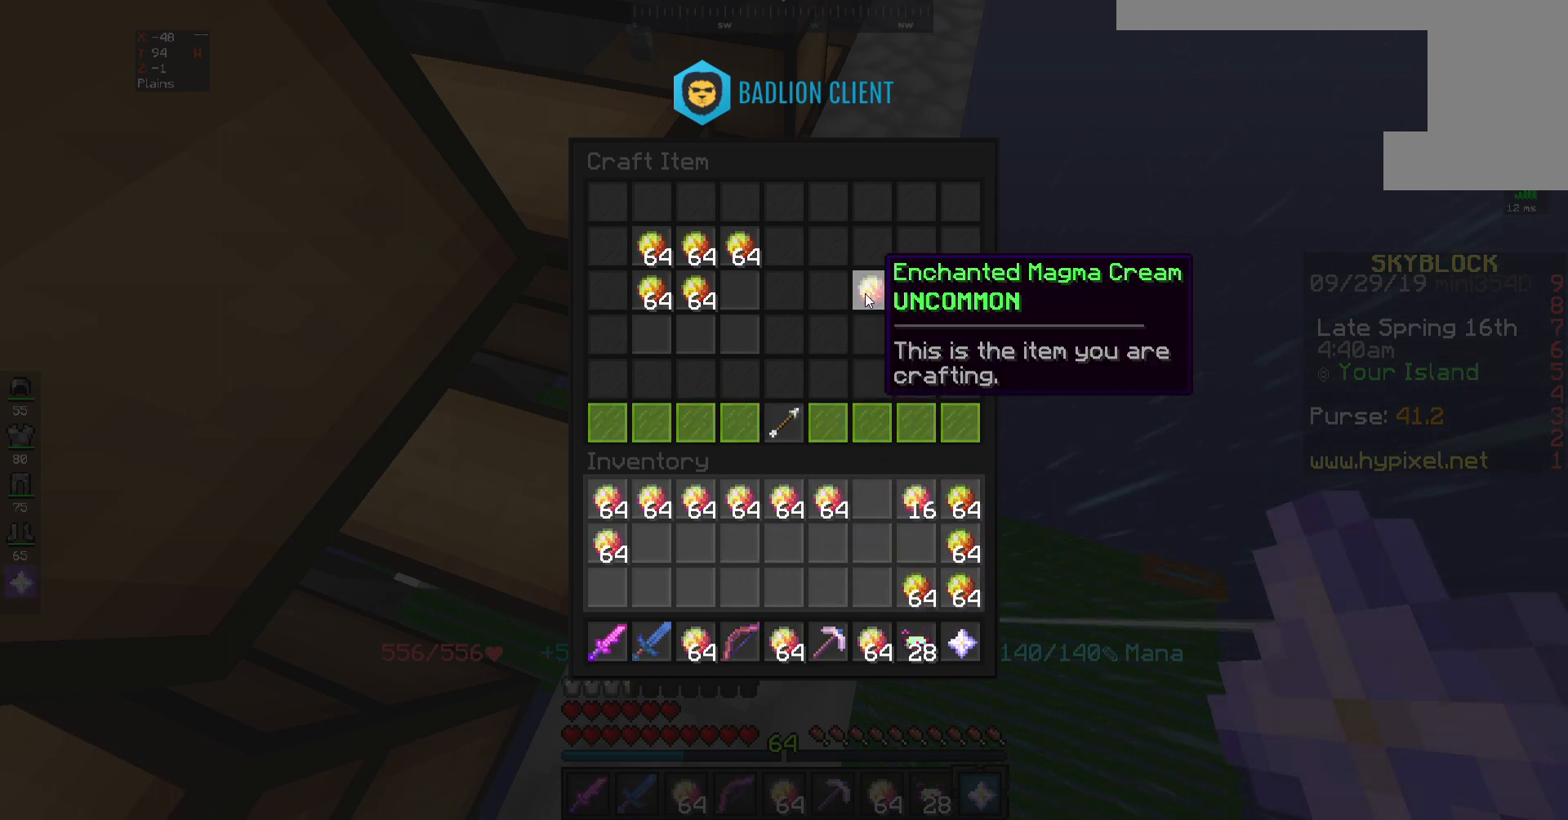
{"keys": [], "mouse": [], "events": []}
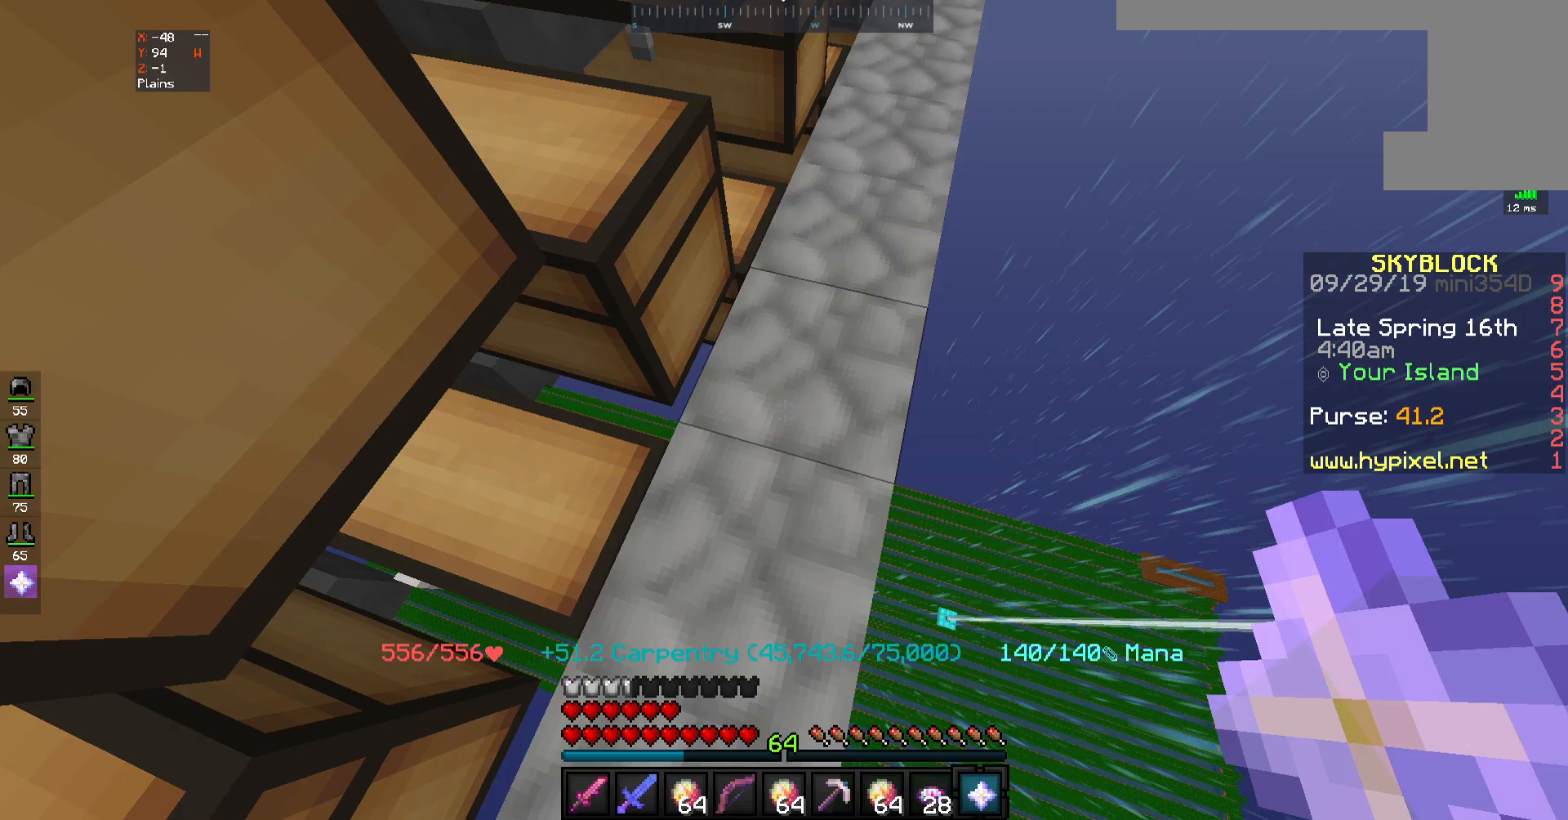
{"keys": [], "mouse": [], "events": []}
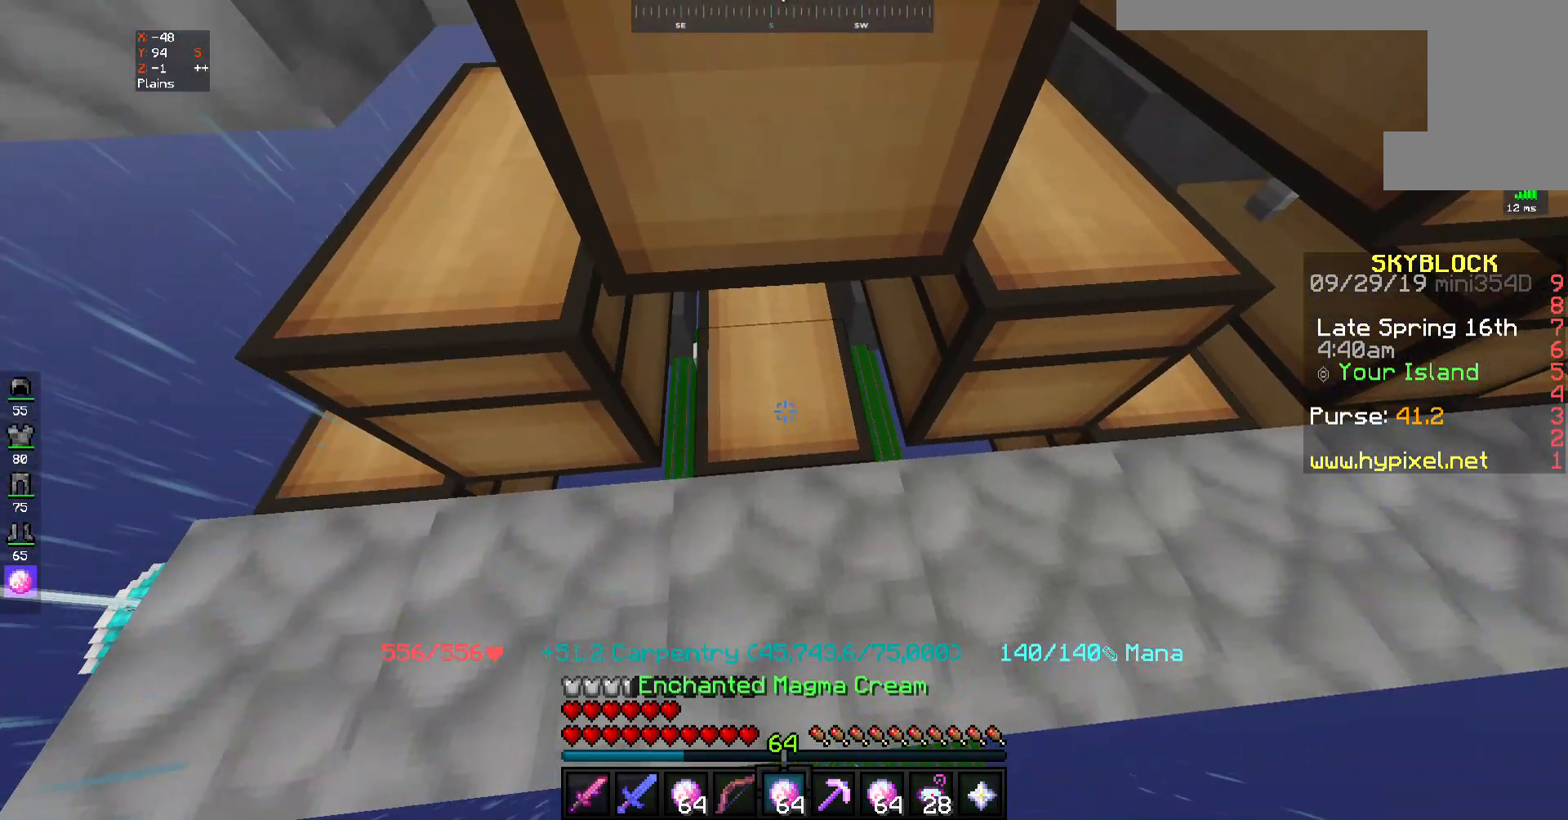
{"keys": [], "mouse": [], "events": [[17, "mouse_right", "down"], [83, "mouse_right", "up"]]}
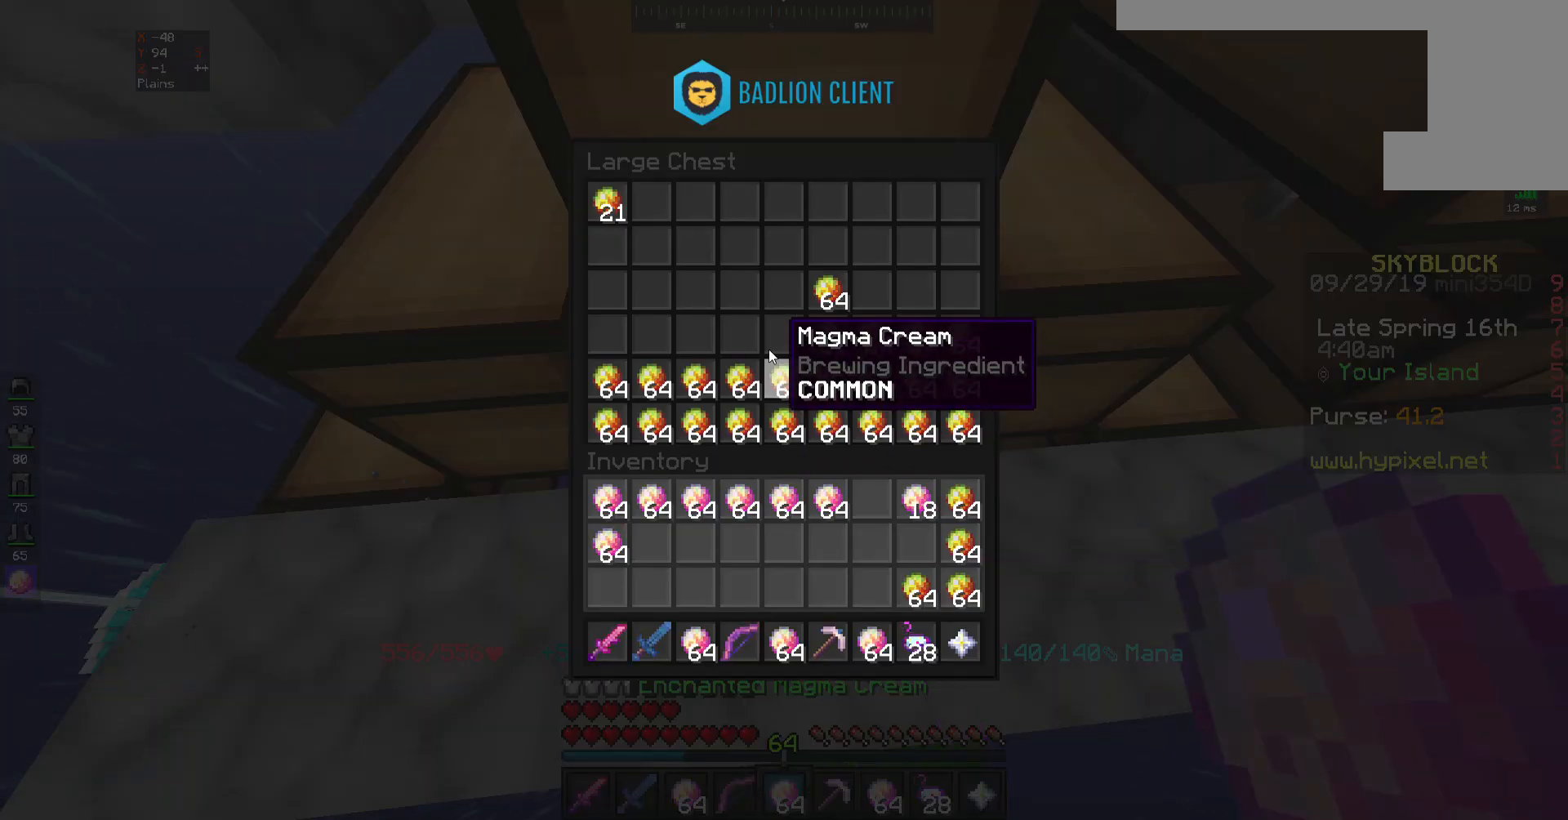
{"keys": [], "mouse": [], "events": []}
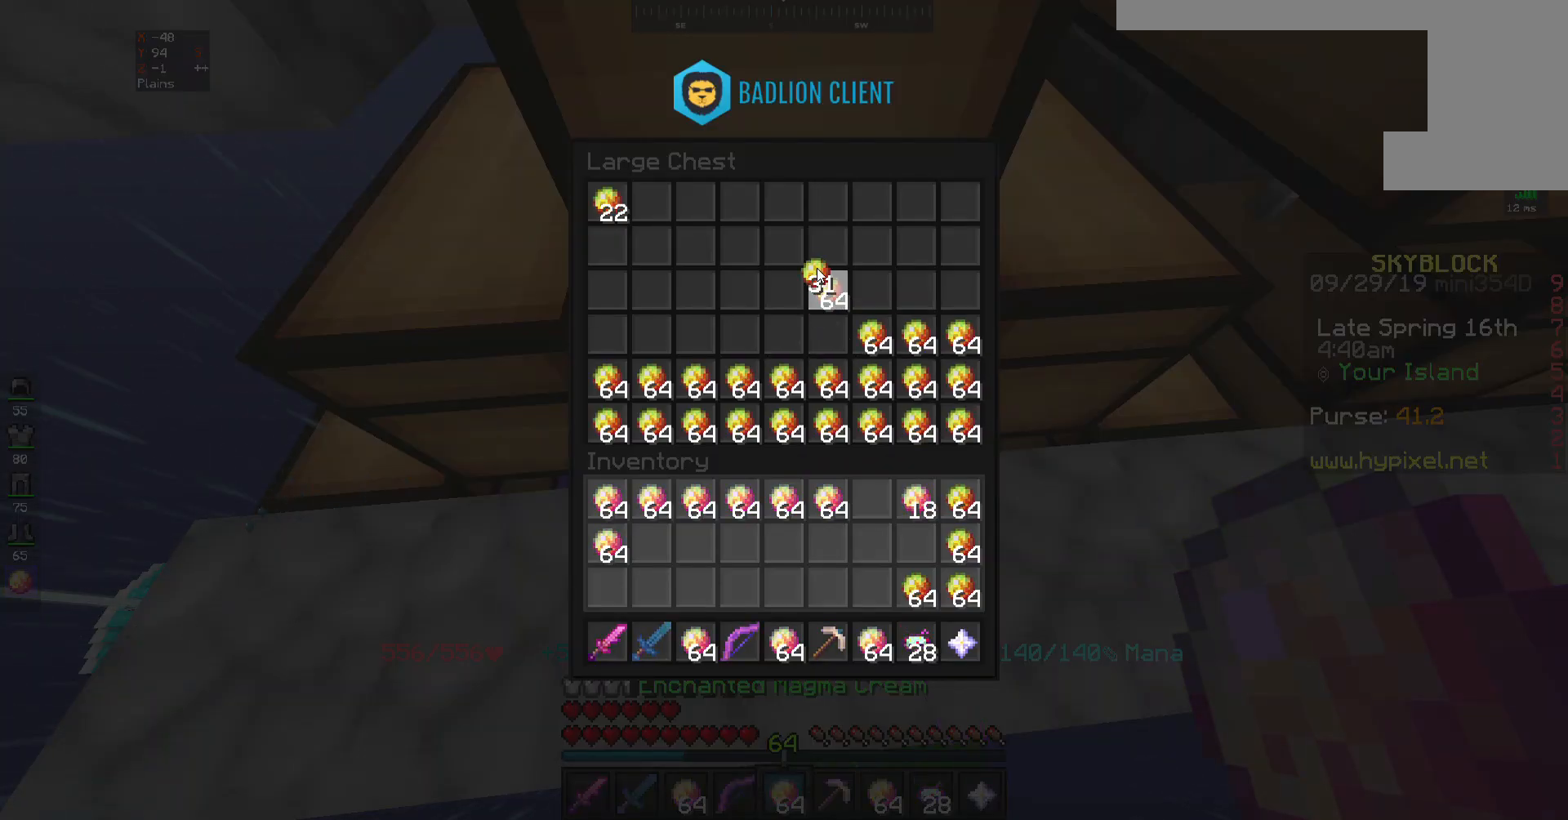
{"keys": [], "mouse": [], "events": []}
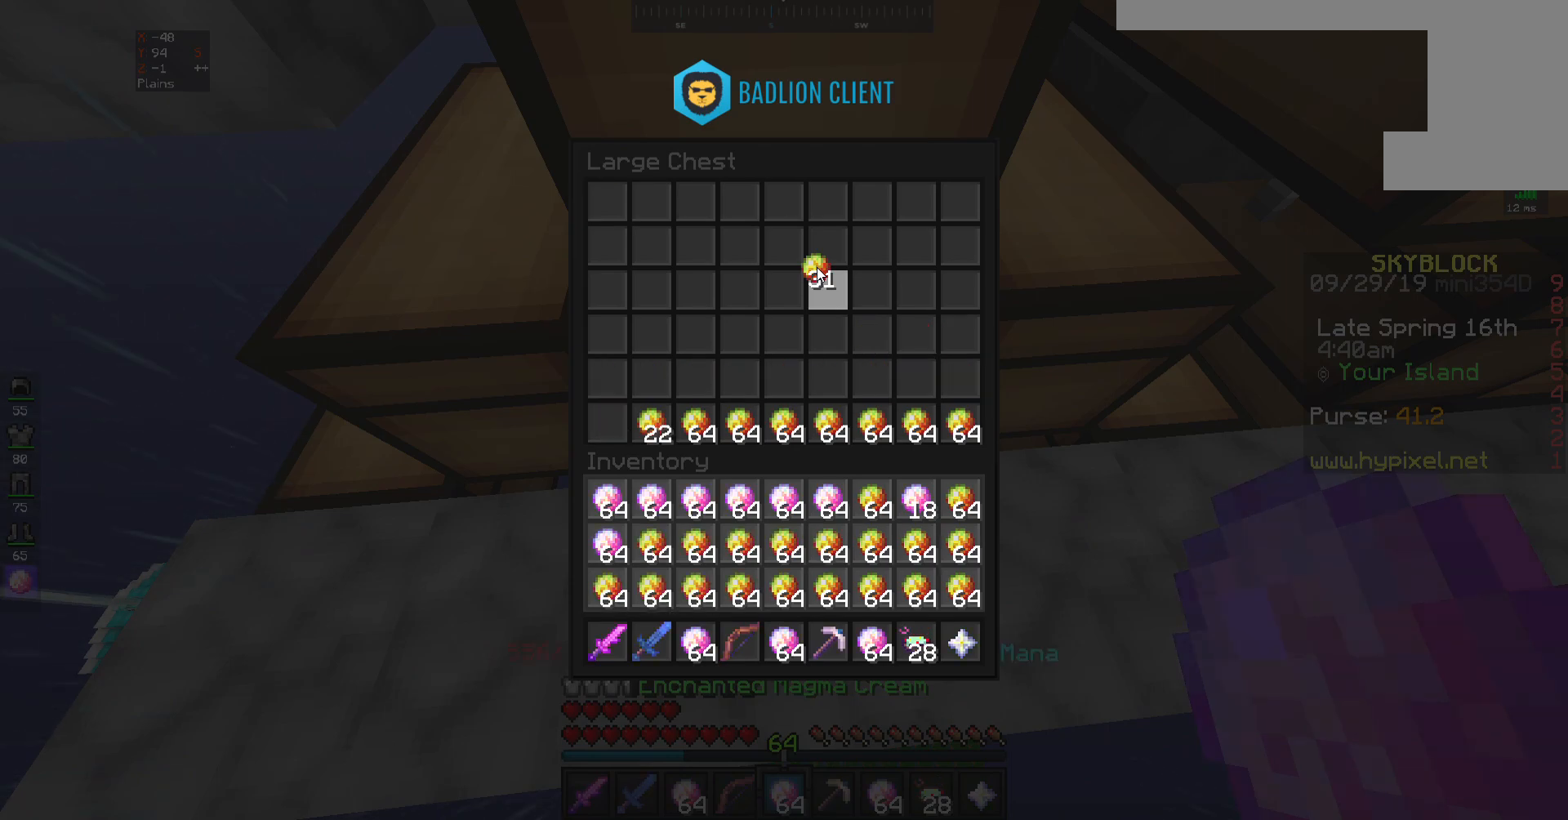
{"keys": [], "mouse": [], "events": []}
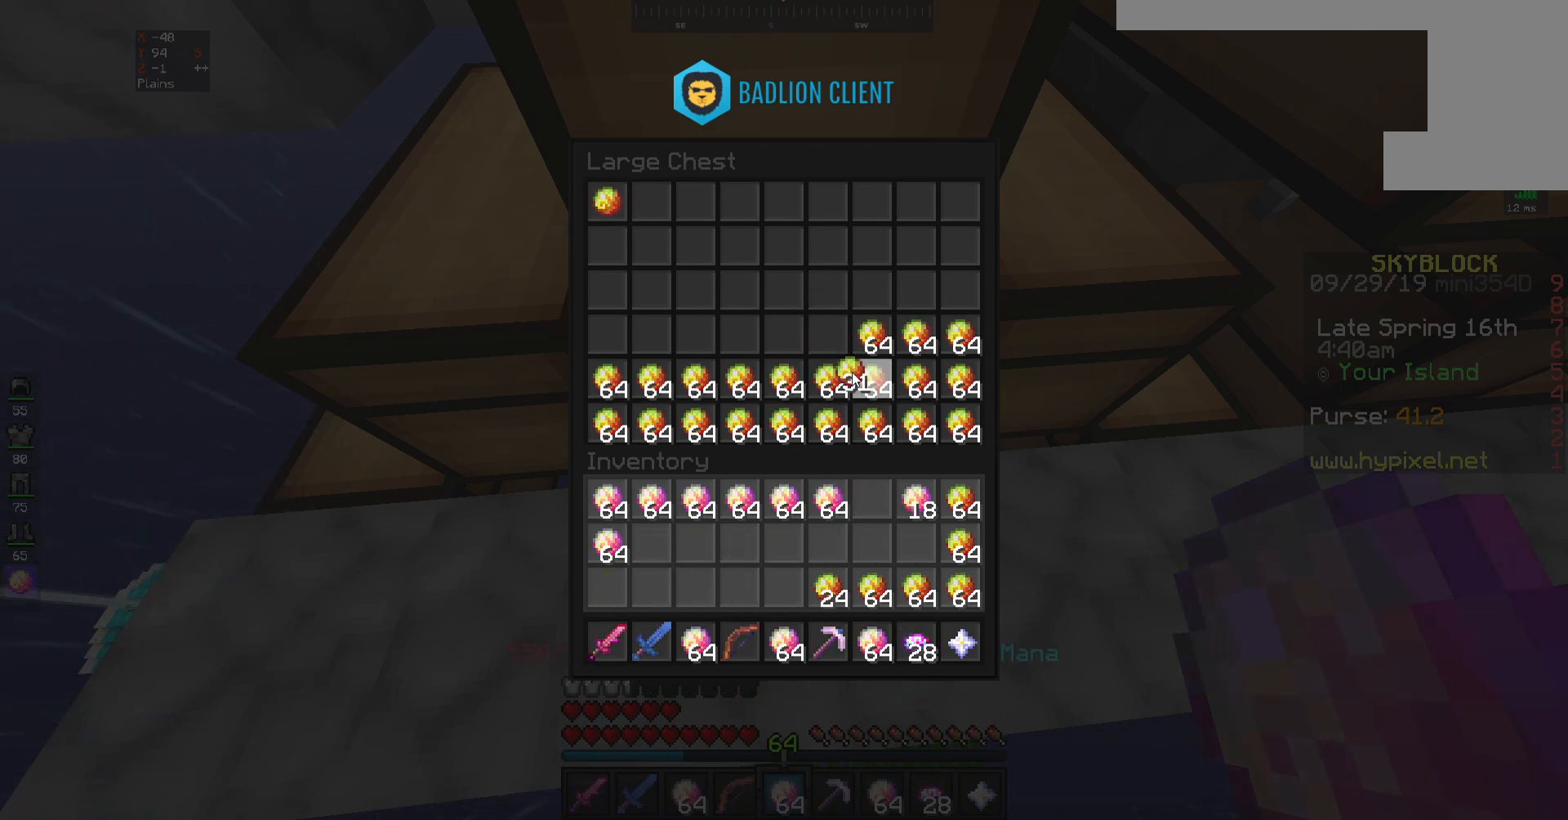
{"keys": [], "mouse": [], "events": []}
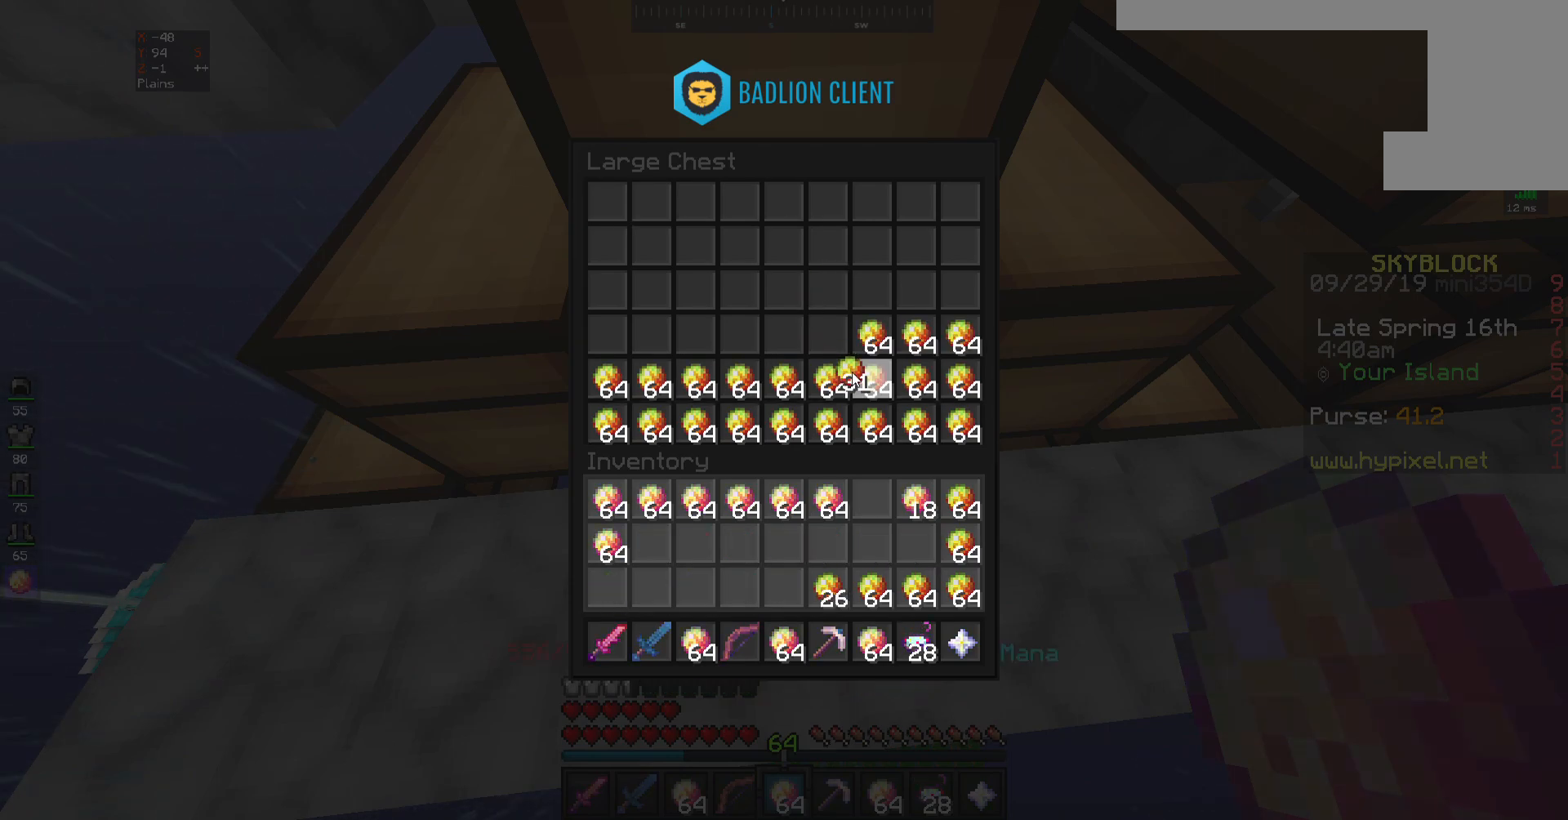
{"keys": [], "mouse": [], "events": []}
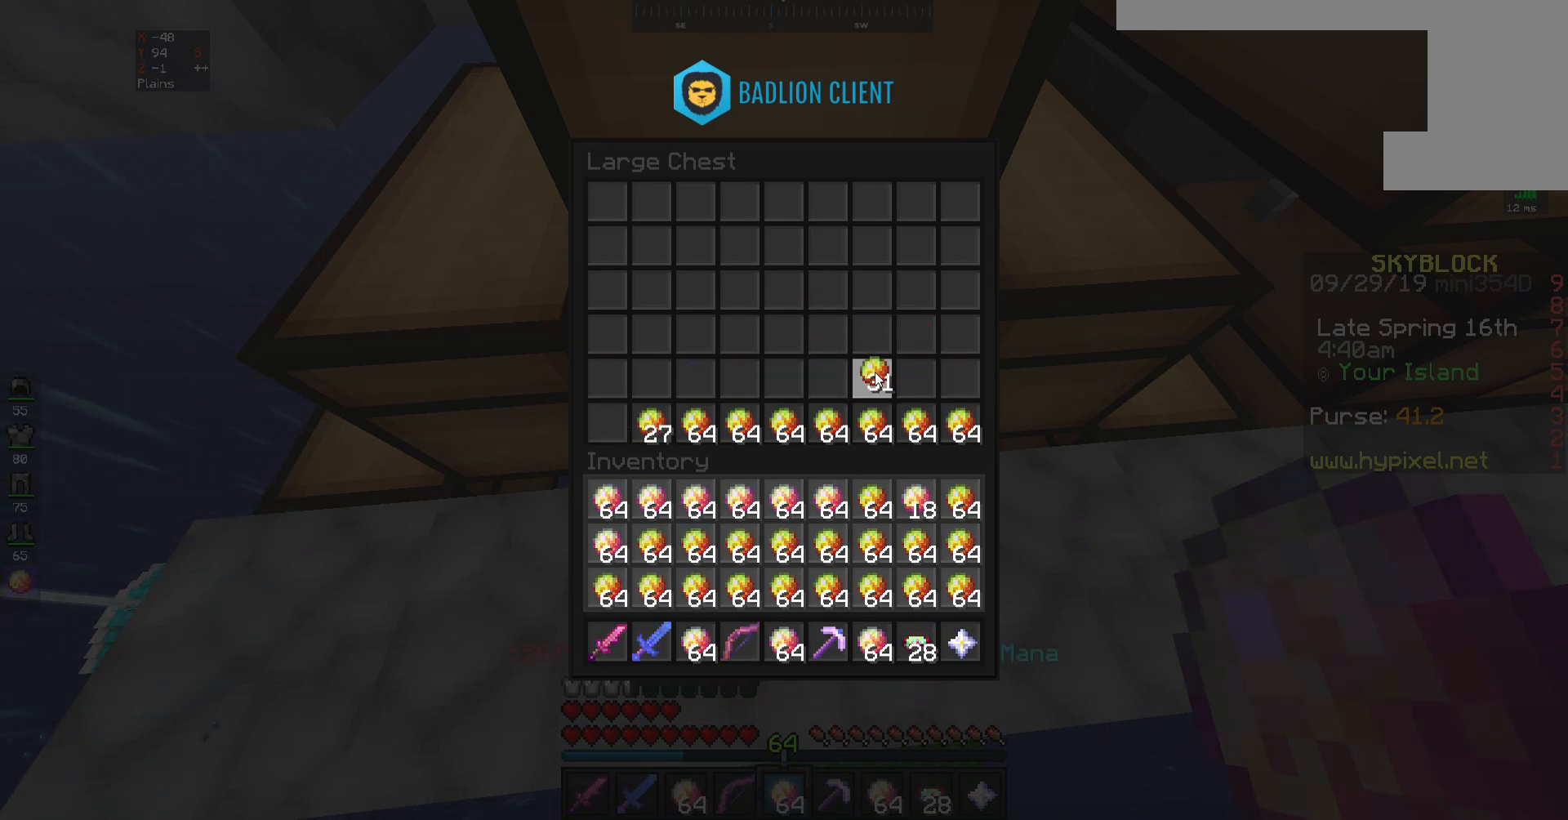
{"keys": [], "mouse": [], "events": []}
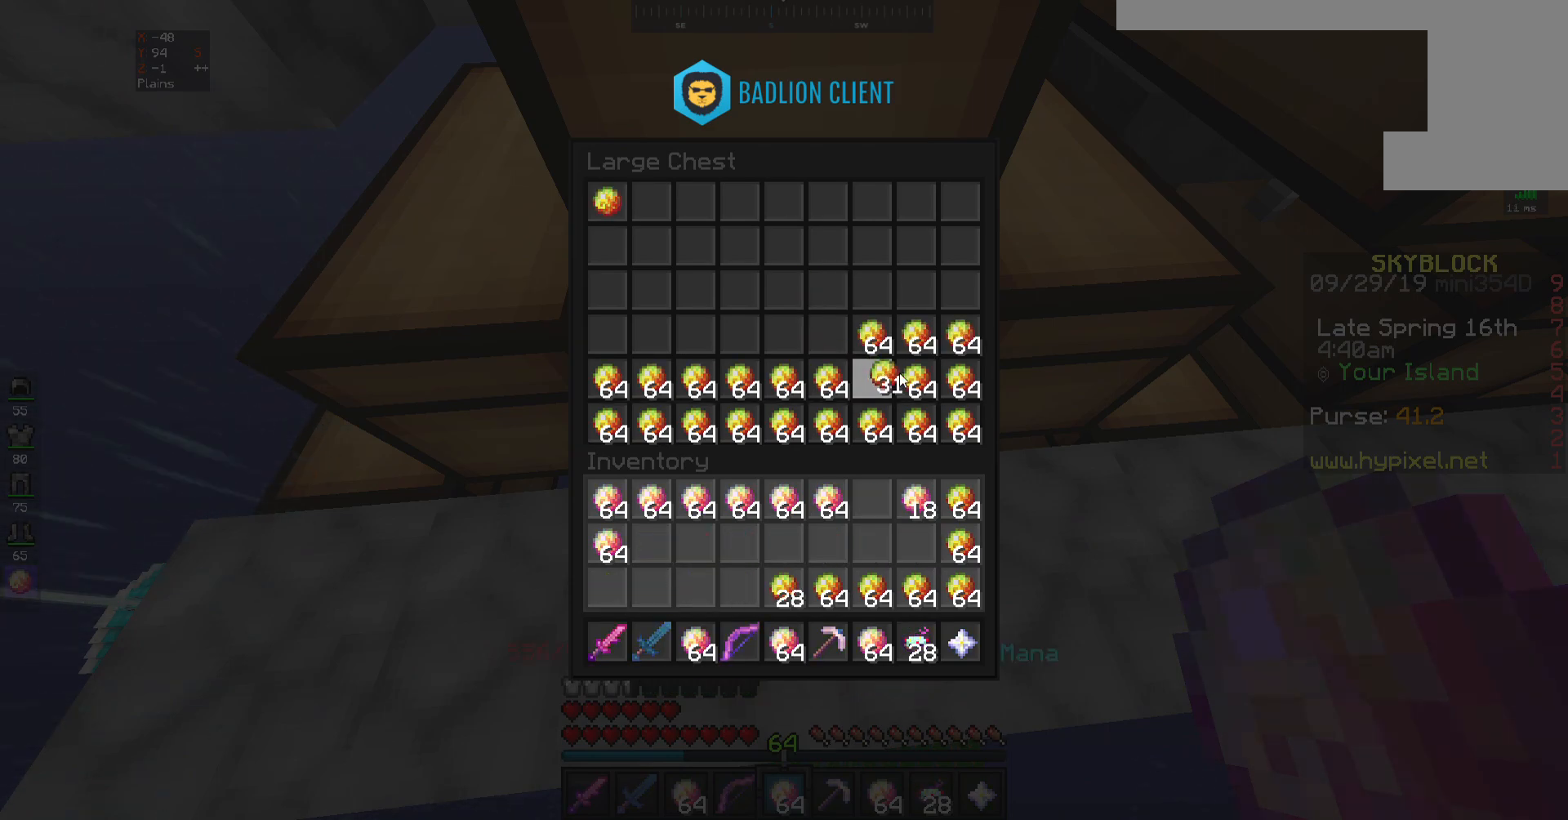
{"keys": [], "mouse": [], "events": []}
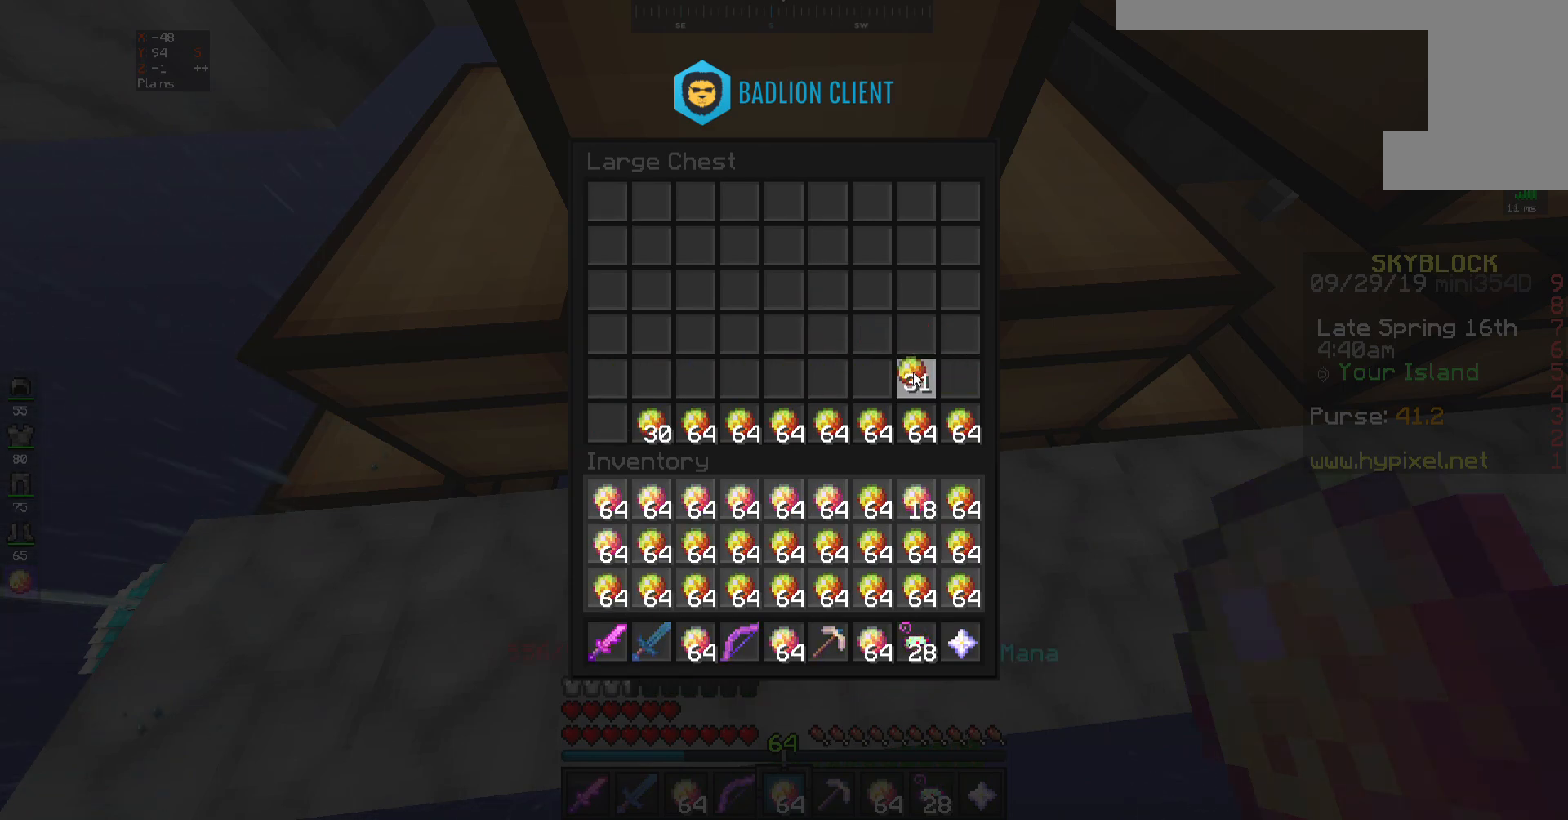
{"keys": [], "mouse": [], "events": []}
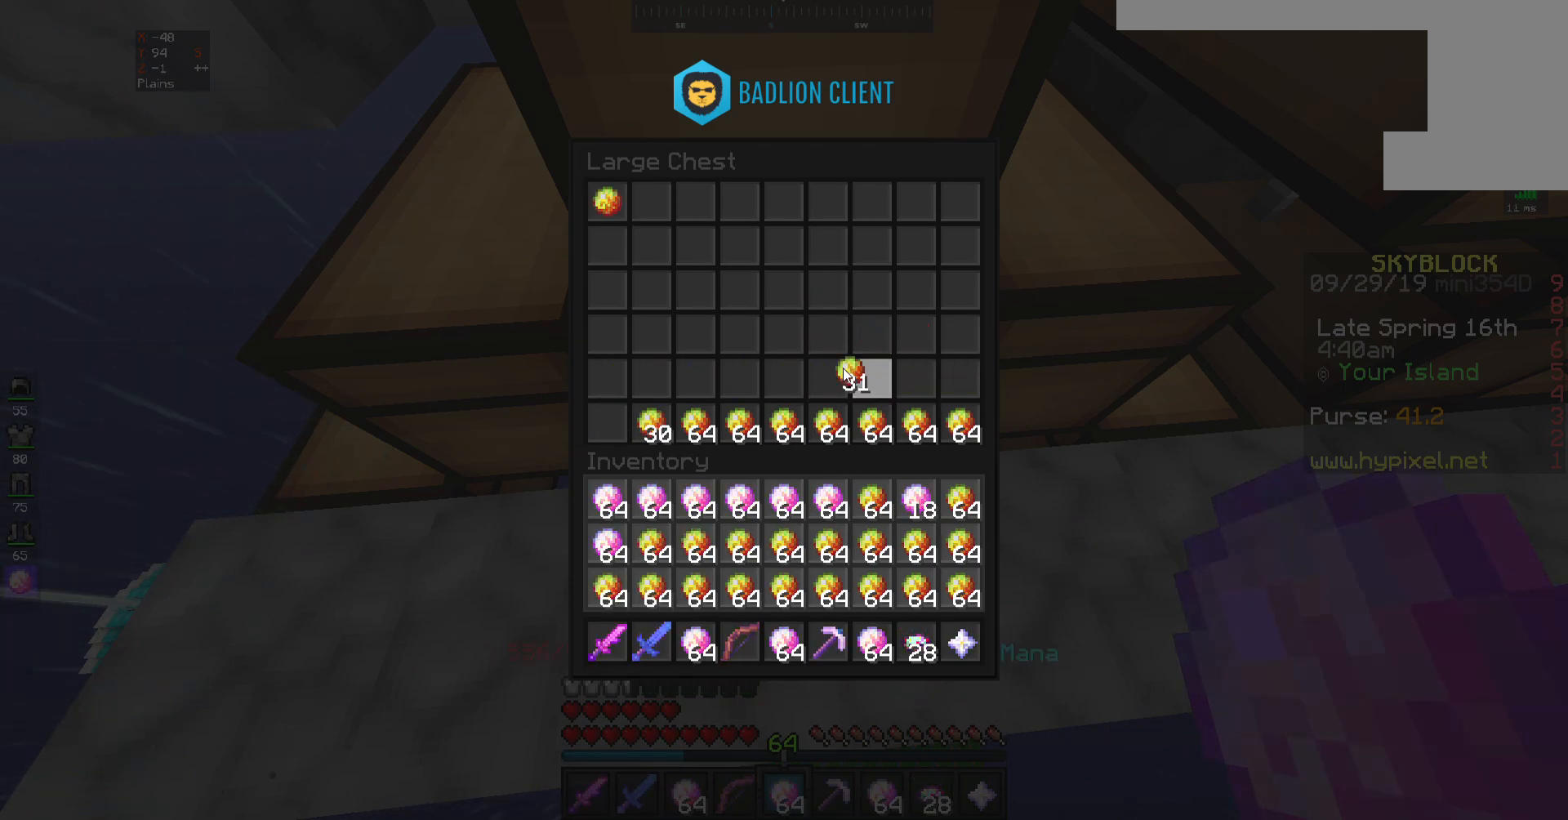
{"keys": [], "mouse": [], "events": []}
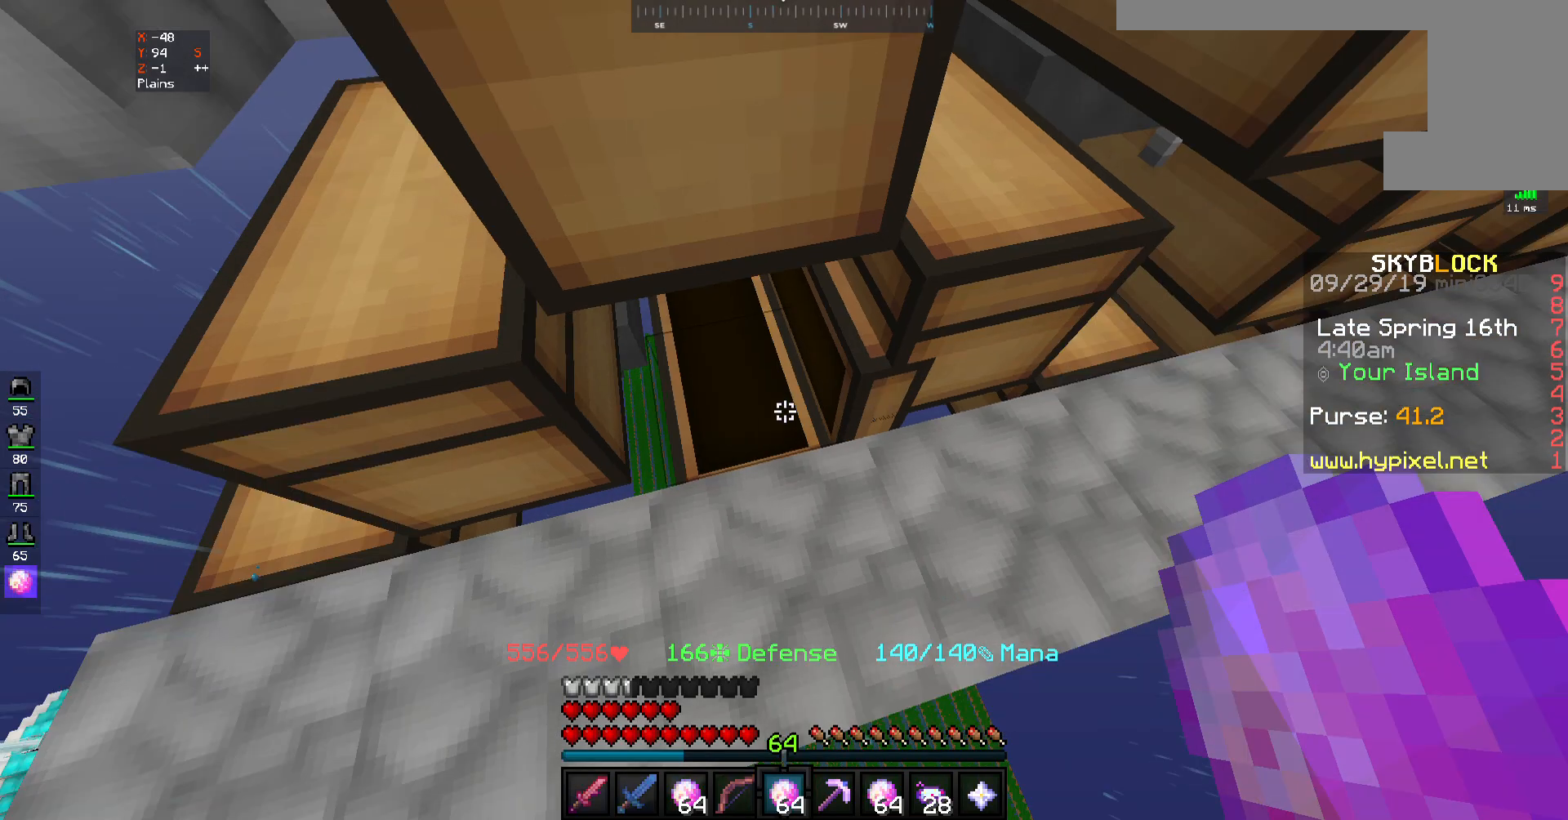
{"keys": [], "mouse": [], "events": [[250, "mouse_right", "down"], [350, "mouse_right", "up"]]}